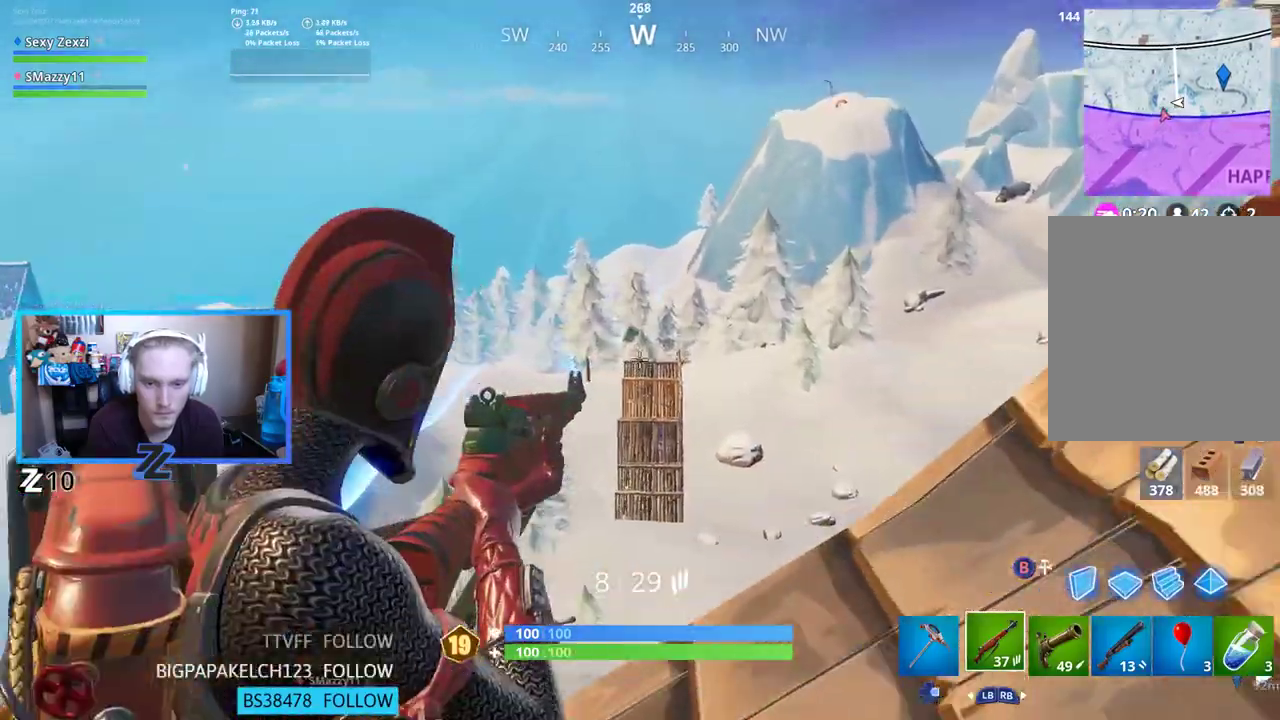
Gameplay with a controller (Xbox layout); each line is a JSON object with the inputs held at the frame after it. "events" lists button and stick changes between this image and that frame as [ms after this image, input, new state], when the widget could be followed in between.
{"buttons": ["L2"], "left_stick": "up-right", "right_stick": "right", "events": [[84, "left_stick", "down-right"], [301, "right_stick", "right"], [418, "left_stick", "up-right"]]}
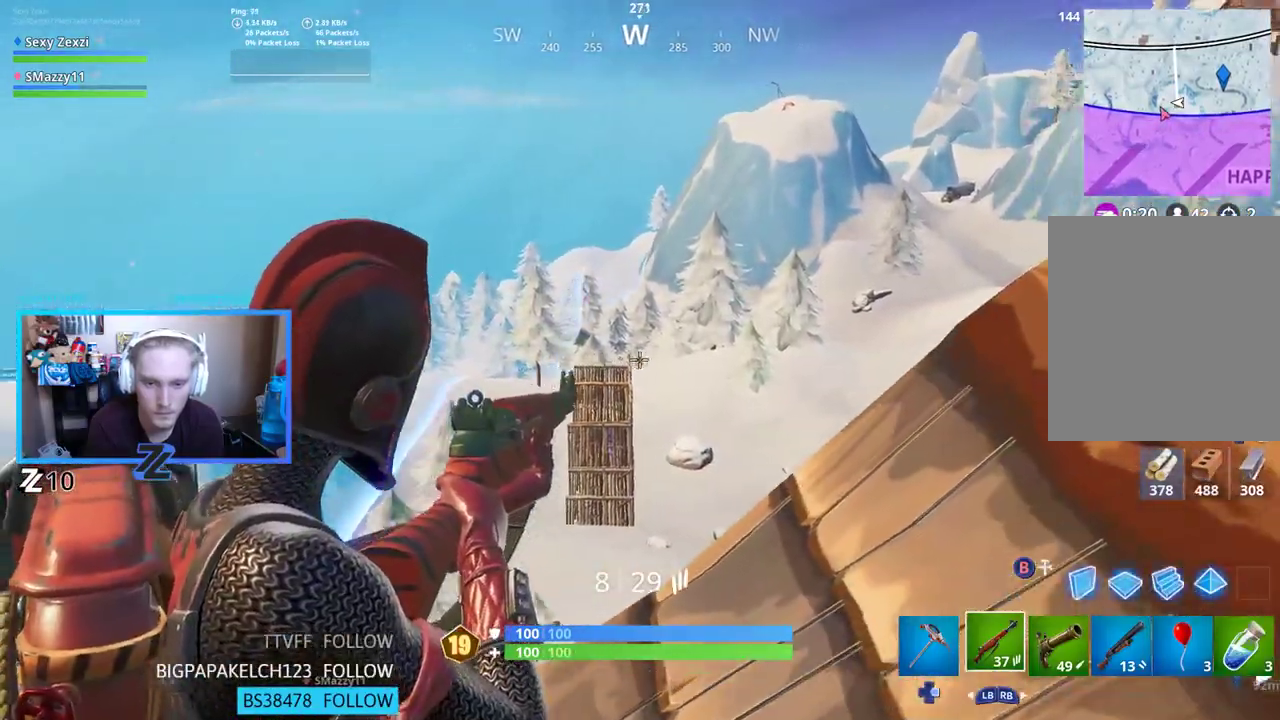
{"buttons": ["L1"], "left_stick": "down-right", "right_stick": "right", "events": [[67, "left_stick", "center"], [167, "left_stick", "left"], [167, "right_stick", "center"], [218, "L2", "up"], [301, "left_stick", "down-left"], [335, "L1", "down"], [351, "right_stick", "right"], [402, "L1", "up"], [469, "left_stick", "down-right"], [502, "L1", "down"]]}
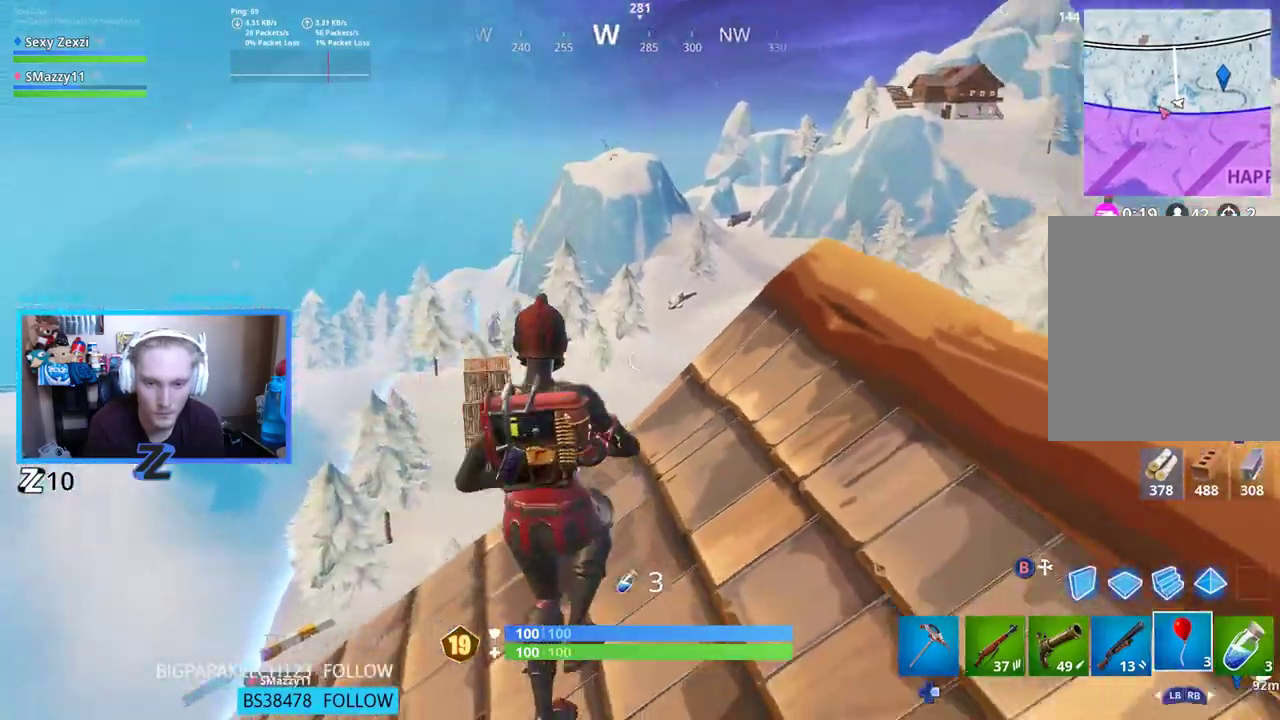
{"buttons": [], "left_stick": "up", "right_stick": "right", "events": [[67, "L1", "up"], [117, "left_stick", "up-right"], [167, "right_stick", "down-right"], [201, "L3", "down"], [268, "right_stick", "center"], [318, "left_stick", "up"], [385, "L3", "up"], [485, "right_stick", "right"]]}
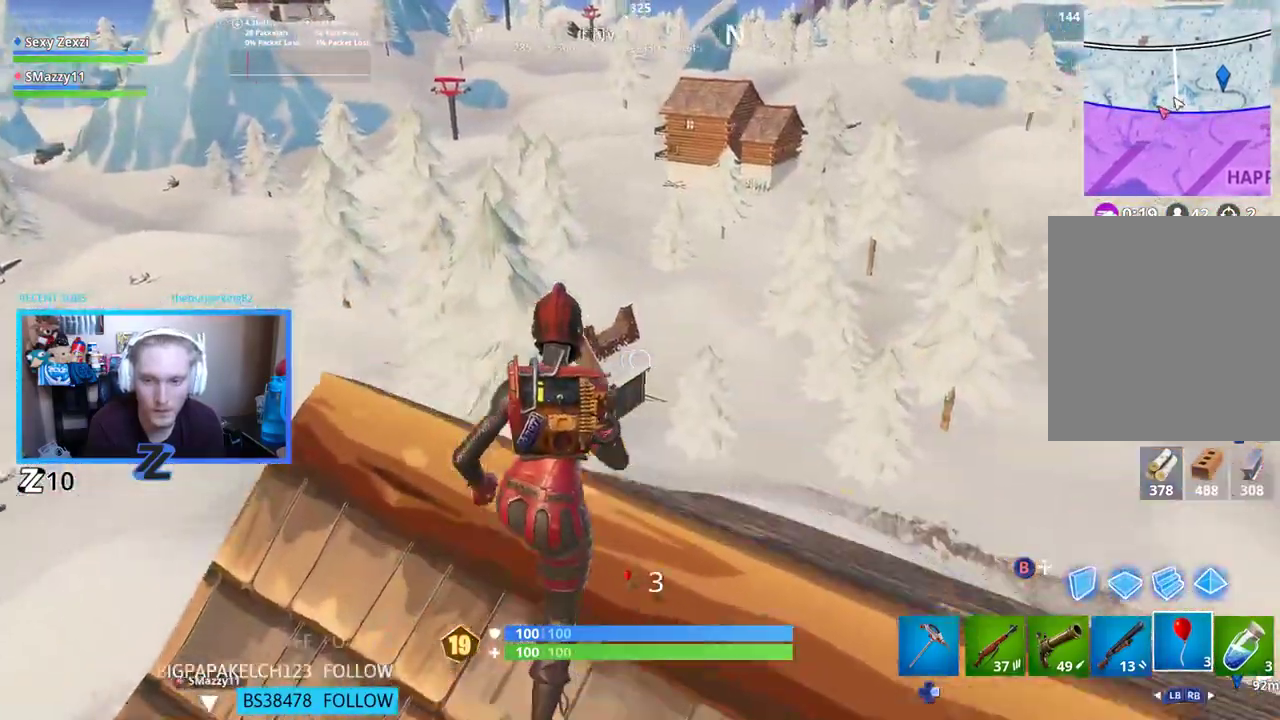
{"buttons": [], "left_stick": "up", "right_stick": "center", "events": [[217, "right_stick", "center"]]}
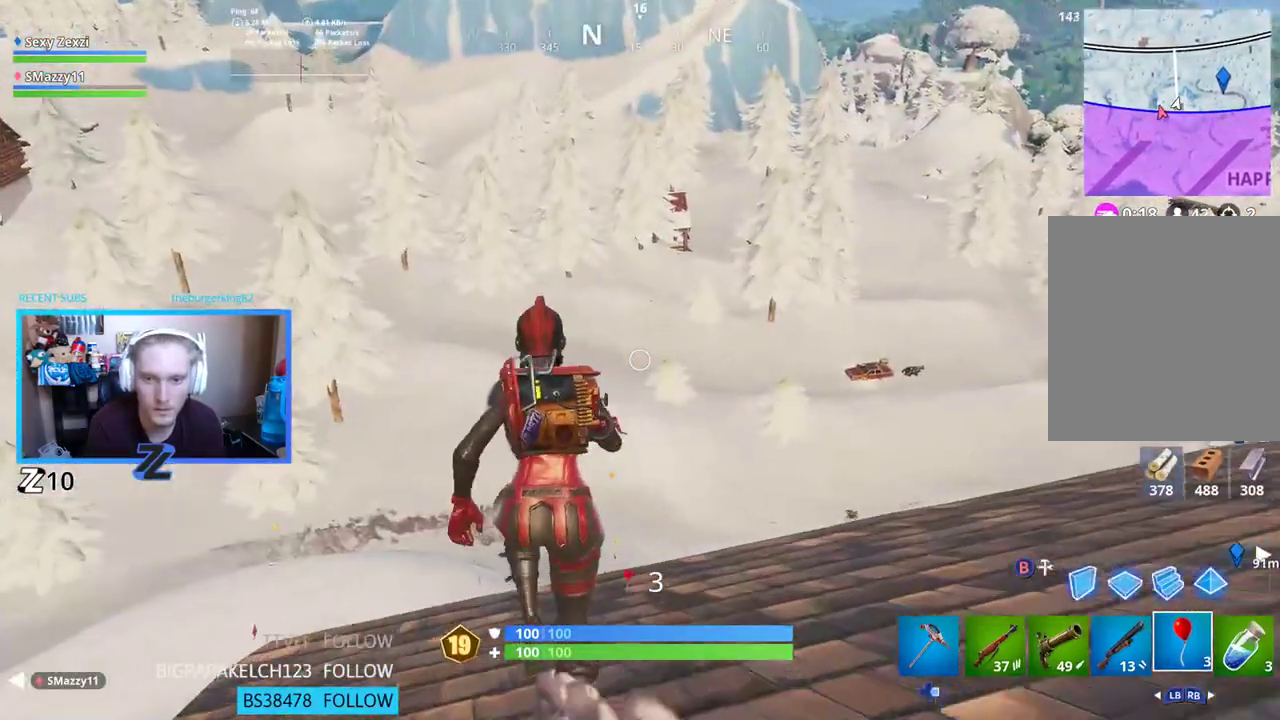
{"buttons": [], "left_stick": "up", "right_stick": "center", "events": []}
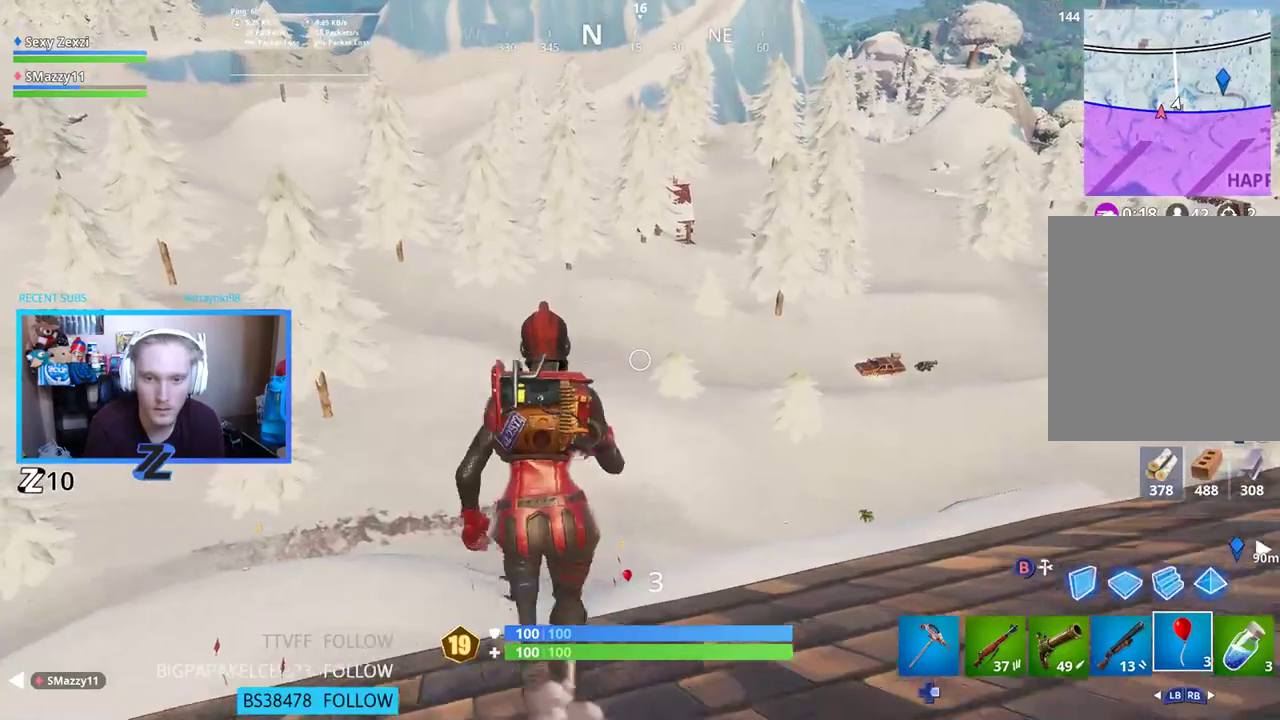
{"buttons": [], "left_stick": "up", "right_stick": "left", "events": [[17, "right_stick", "left"], [100, "right_stick", "down-left"], [151, "L3", "down"], [284, "right_stick", "center"], [318, "L3", "up"], [485, "right_stick", "left"]]}
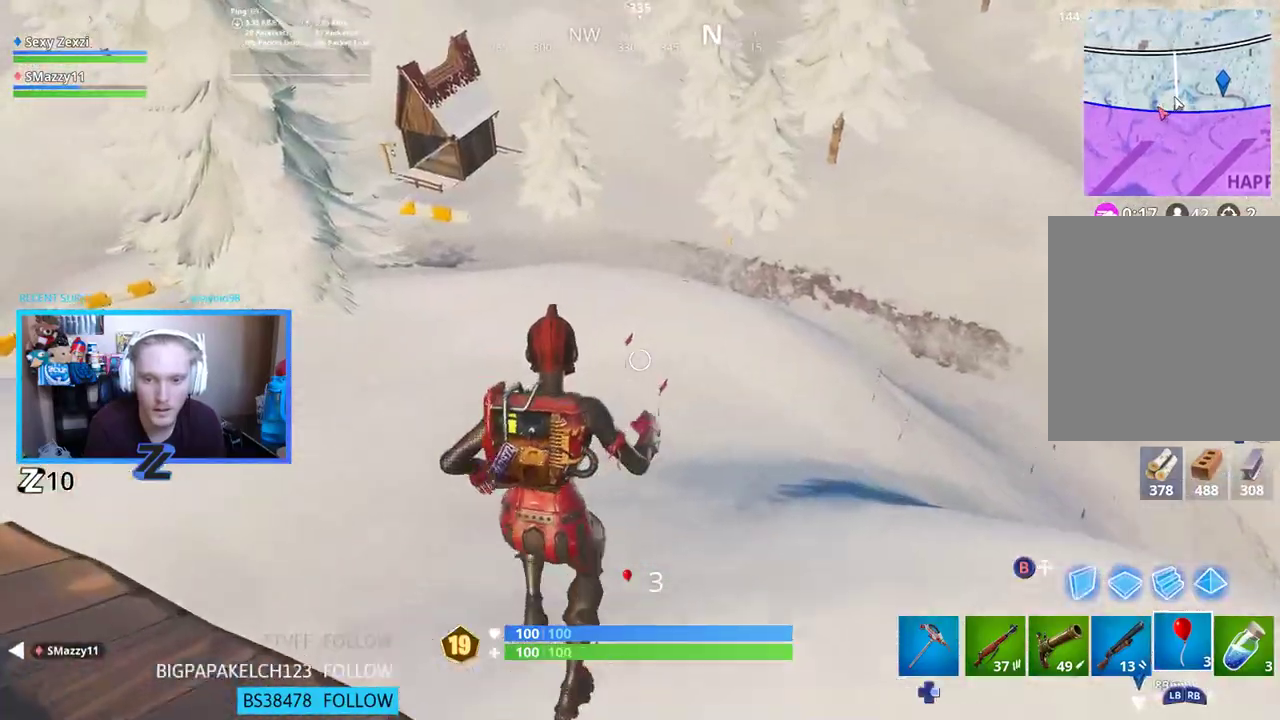
{"buttons": [], "left_stick": "up", "right_stick": "up-left", "events": [[17, "right_stick", "up-left"], [184, "R2", "down"], [201, "right_stick", "center"], [301, "R2", "up"], [452, "right_stick", "up-left"]]}
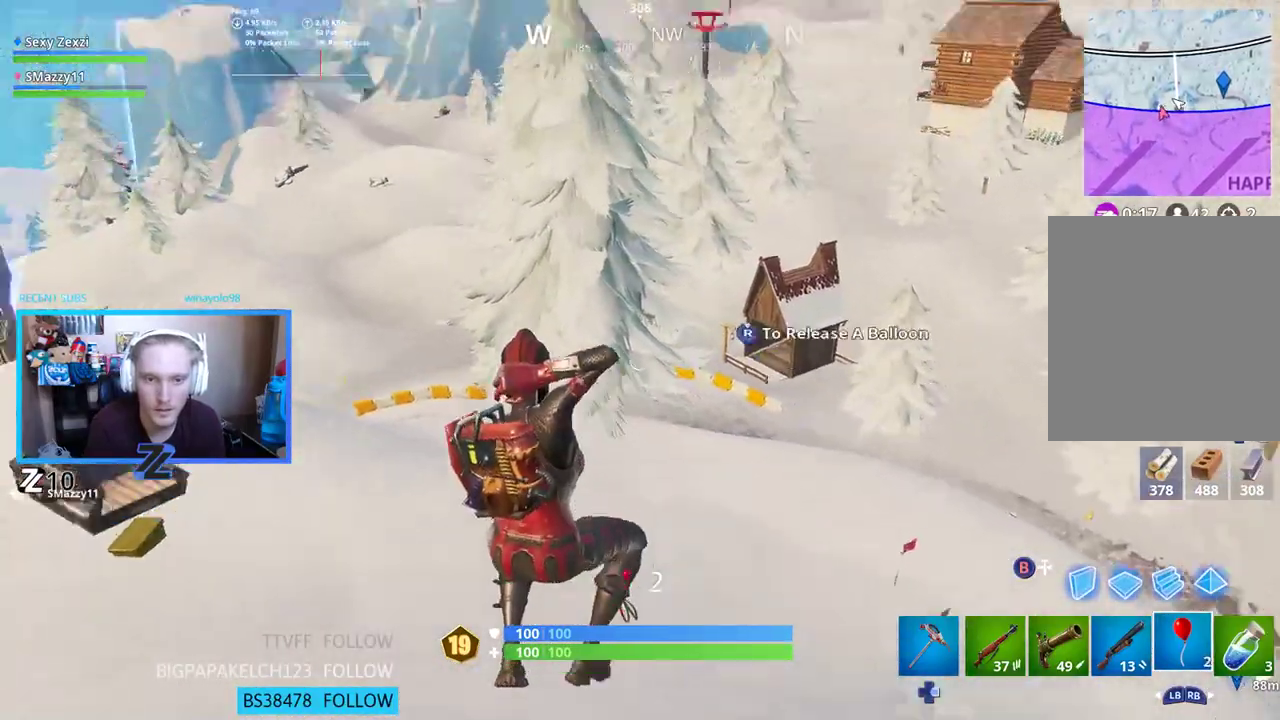
{"buttons": [], "left_stick": "up", "right_stick": "center", "events": [[67, "right_stick", "center"], [117, "L3", "down"], [351, "L3", "up"]]}
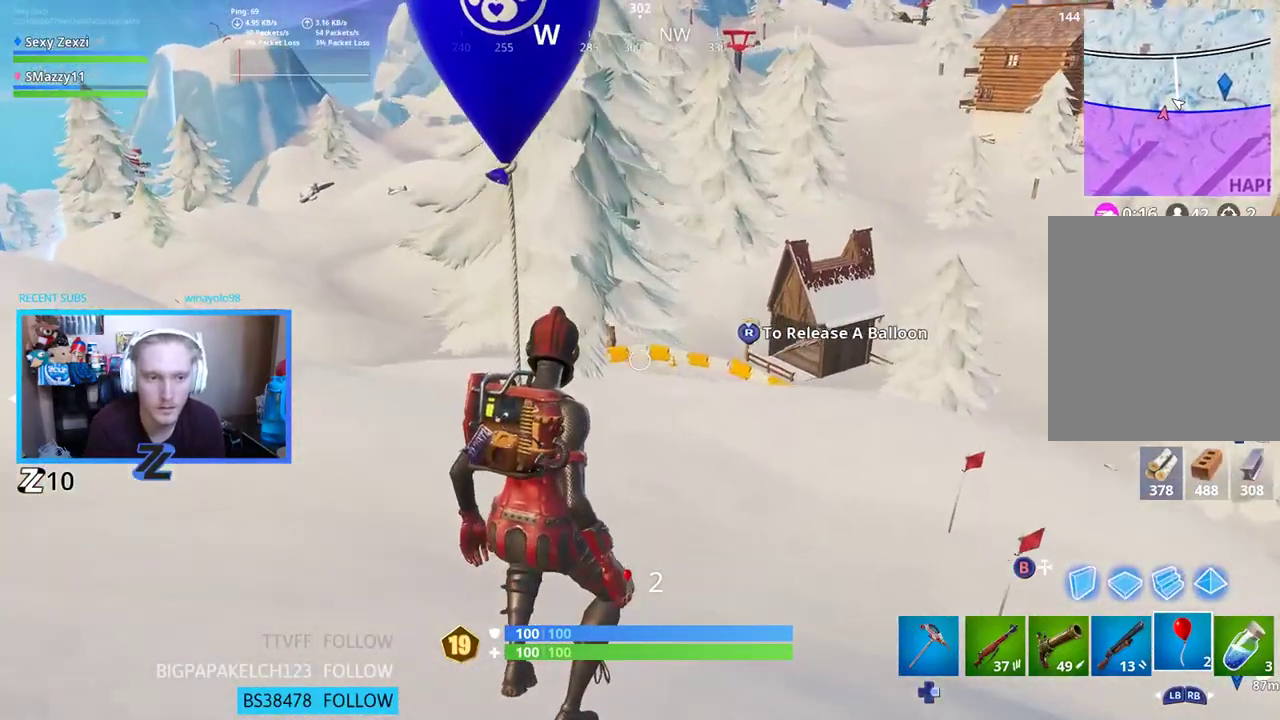
{"buttons": [], "left_stick": "up", "right_stick": "center", "events": [[385, "A", "down"], [485, "A", "up"]]}
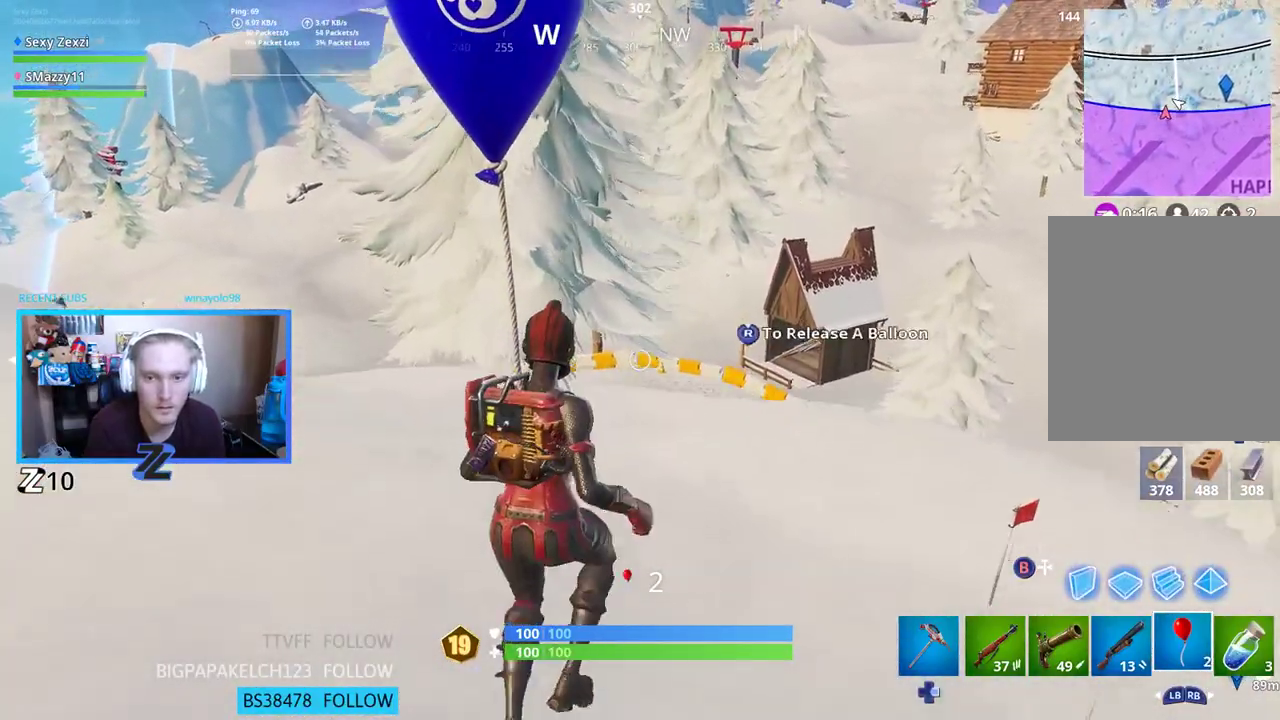
{"buttons": [], "left_stick": "up-right", "right_stick": "center", "events": [[150, "left_stick", "up-right"], [284, "right_stick", "up-right"], [452, "right_stick", "center"]]}
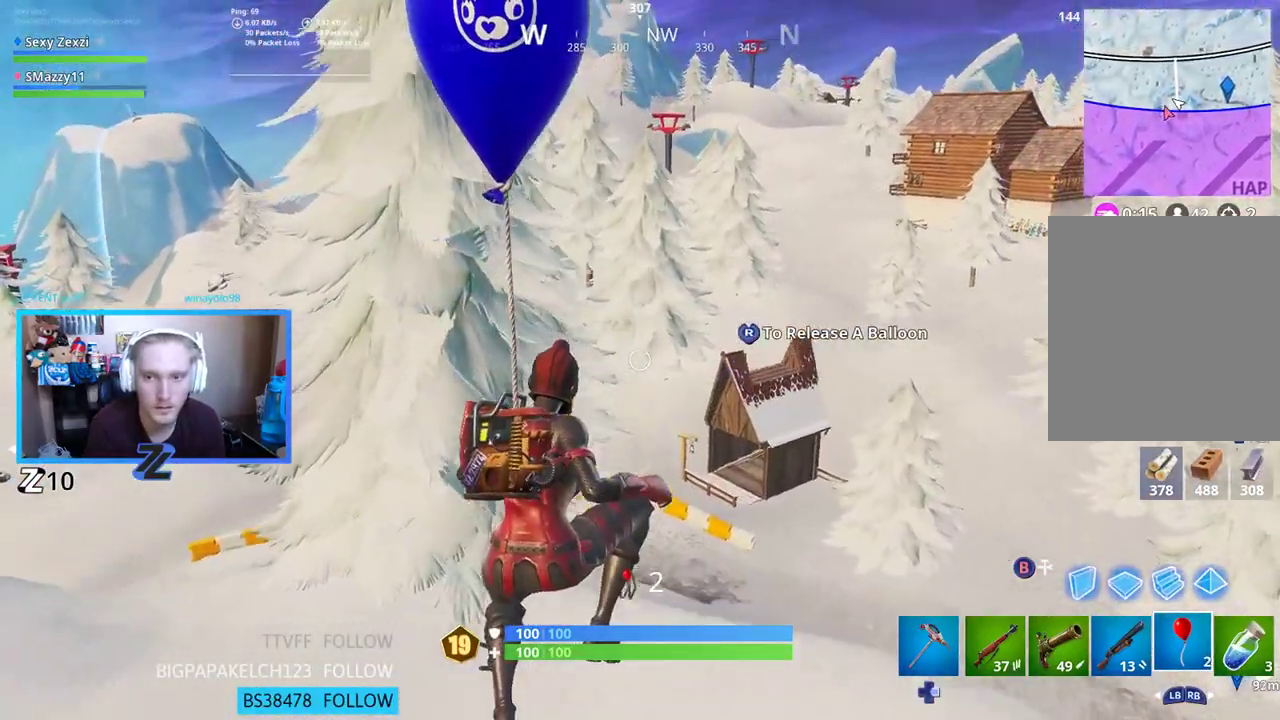
{"buttons": ["R1"], "left_stick": "up-right", "right_stick": "left", "events": [[251, "R1", "down"], [334, "R1", "up"], [435, "R1", "down"], [502, "right_stick", "left"]]}
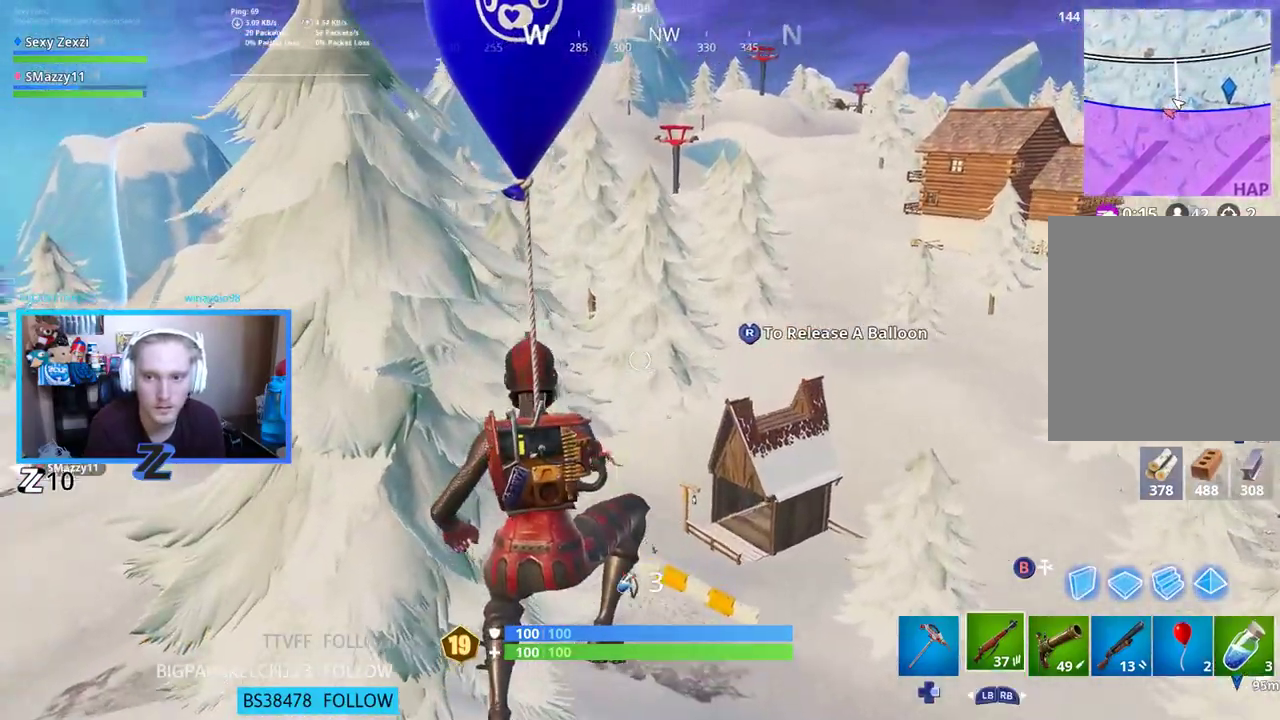
{"buttons": [], "left_stick": "up-right", "right_stick": "center", "events": [[50, "R1", "up"], [134, "right_stick", "center"]]}
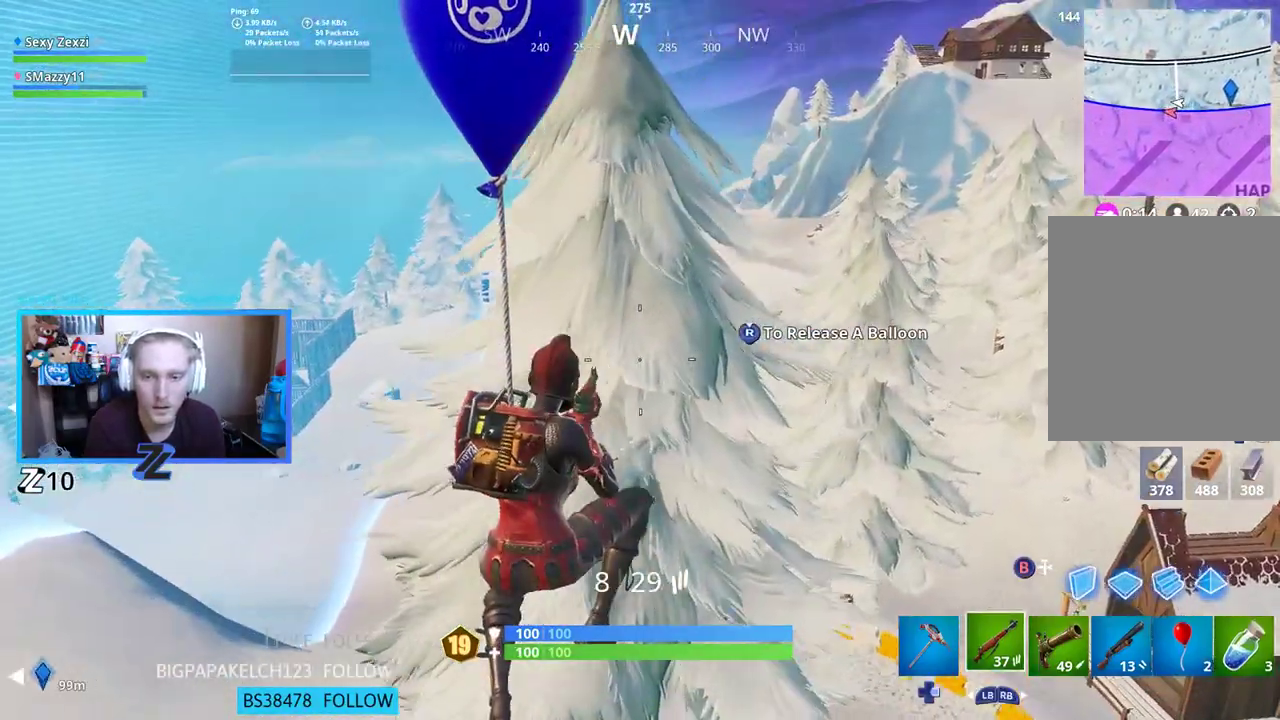
{"buttons": [], "left_stick": "up-right", "right_stick": "center", "events": []}
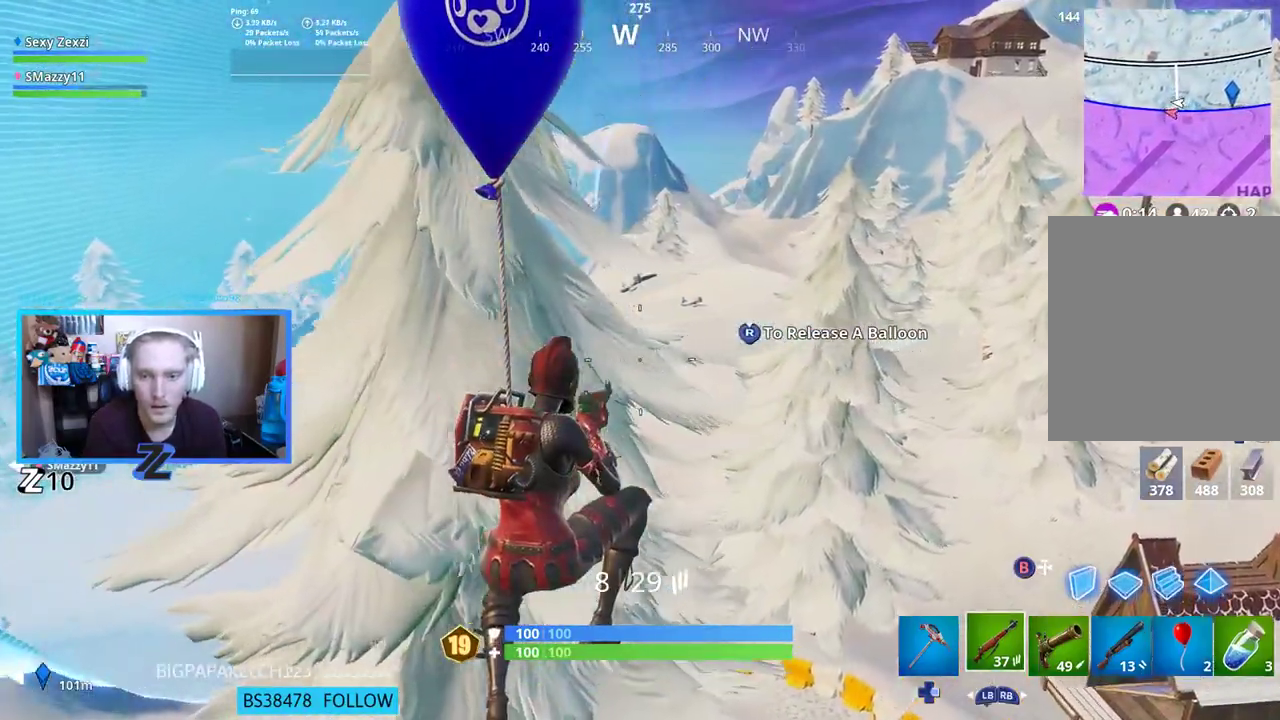
{"buttons": [], "left_stick": "up-right", "right_stick": "center", "events": []}
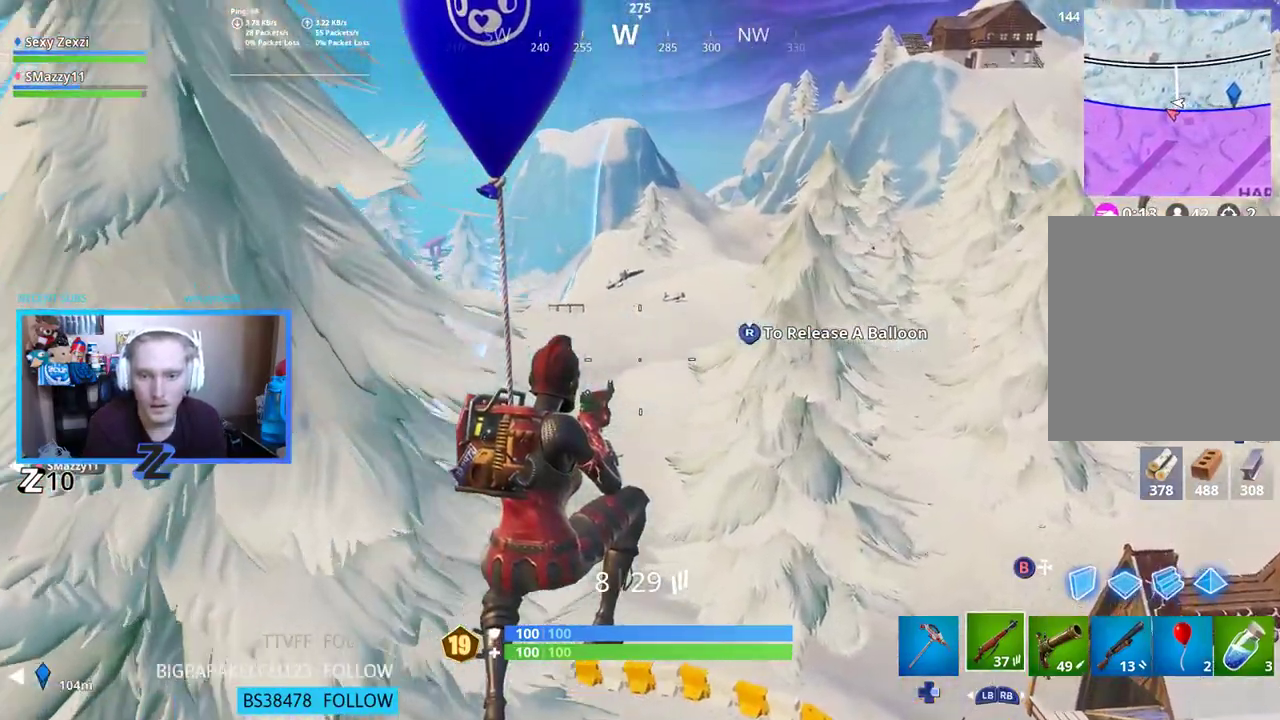
{"buttons": [], "left_stick": "up-right", "right_stick": "center", "events": []}
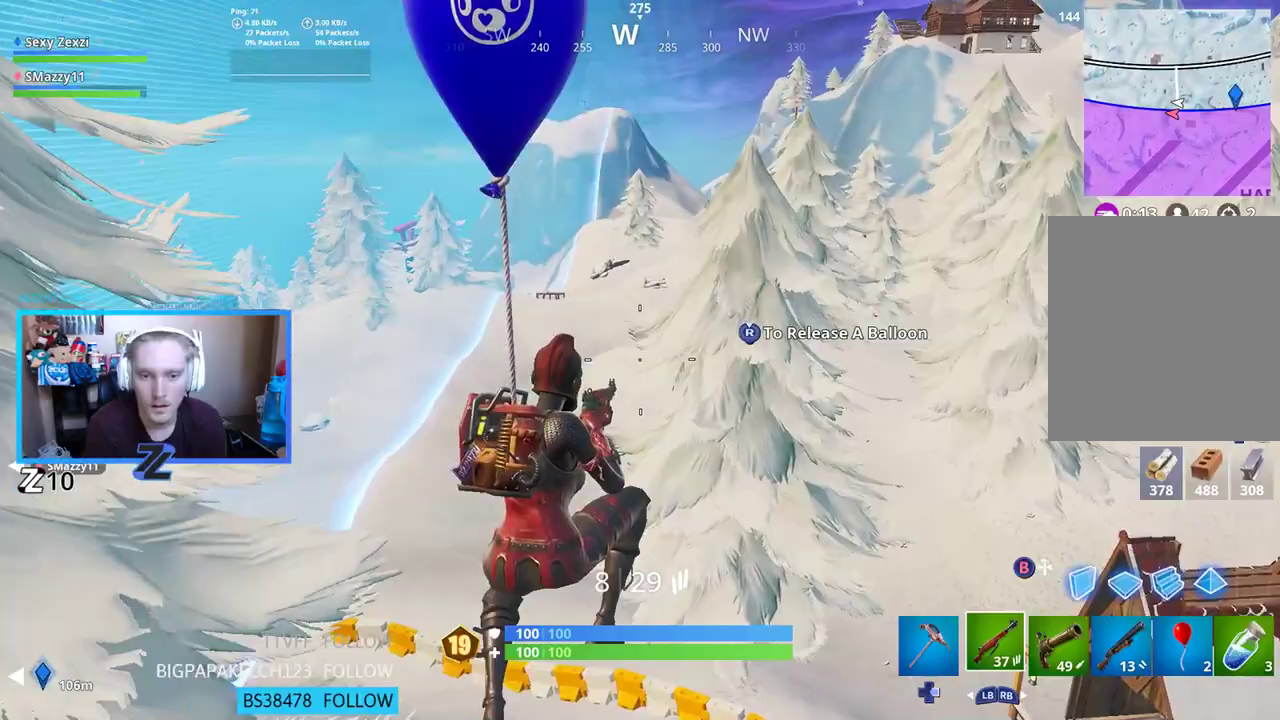
{"buttons": [], "left_stick": "down", "right_stick": "up-left", "events": [[16, "right_stick", "left"], [50, "R1", "down"], [117, "left_stick", "right"], [167, "R1", "up"], [251, "left_stick", "down-right"], [318, "right_stick", "up-left"], [368, "left_stick", "down"]]}
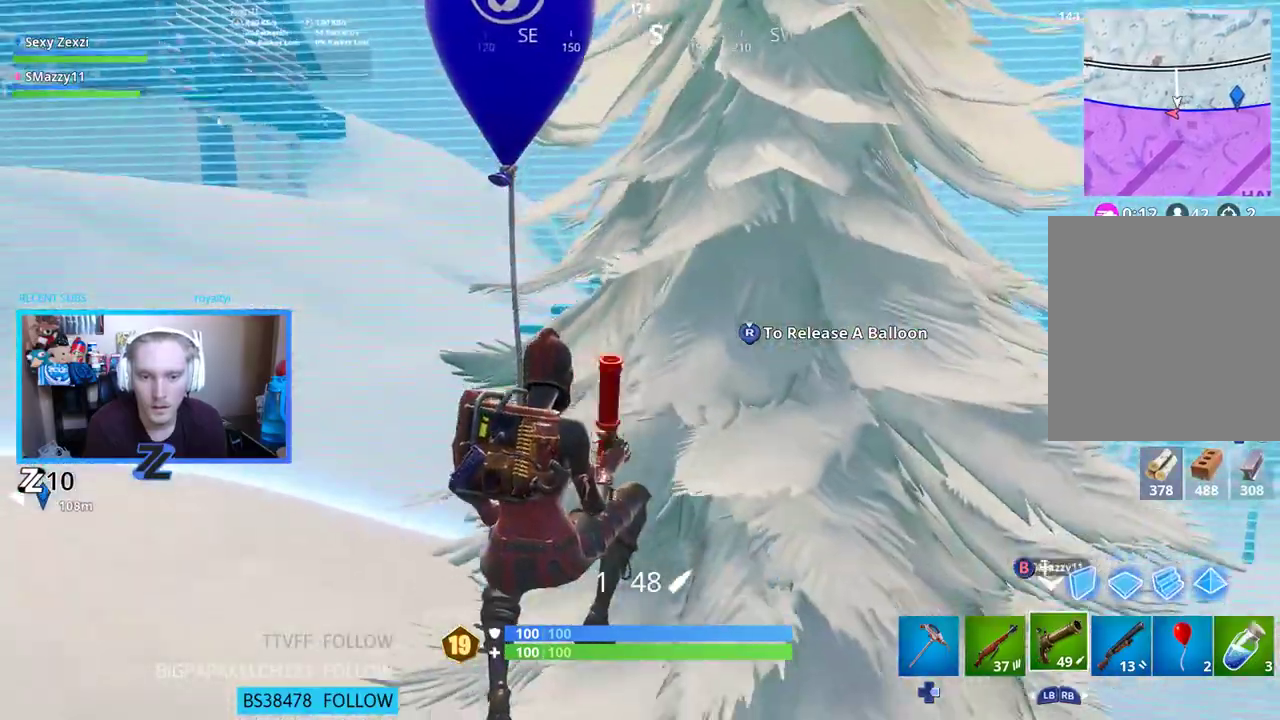
{"buttons": [], "left_stick": "down", "right_stick": "center", "events": [[50, "right_stick", "left"], [217, "right_stick", "center"], [267, "R2", "down"], [401, "R2", "up"]]}
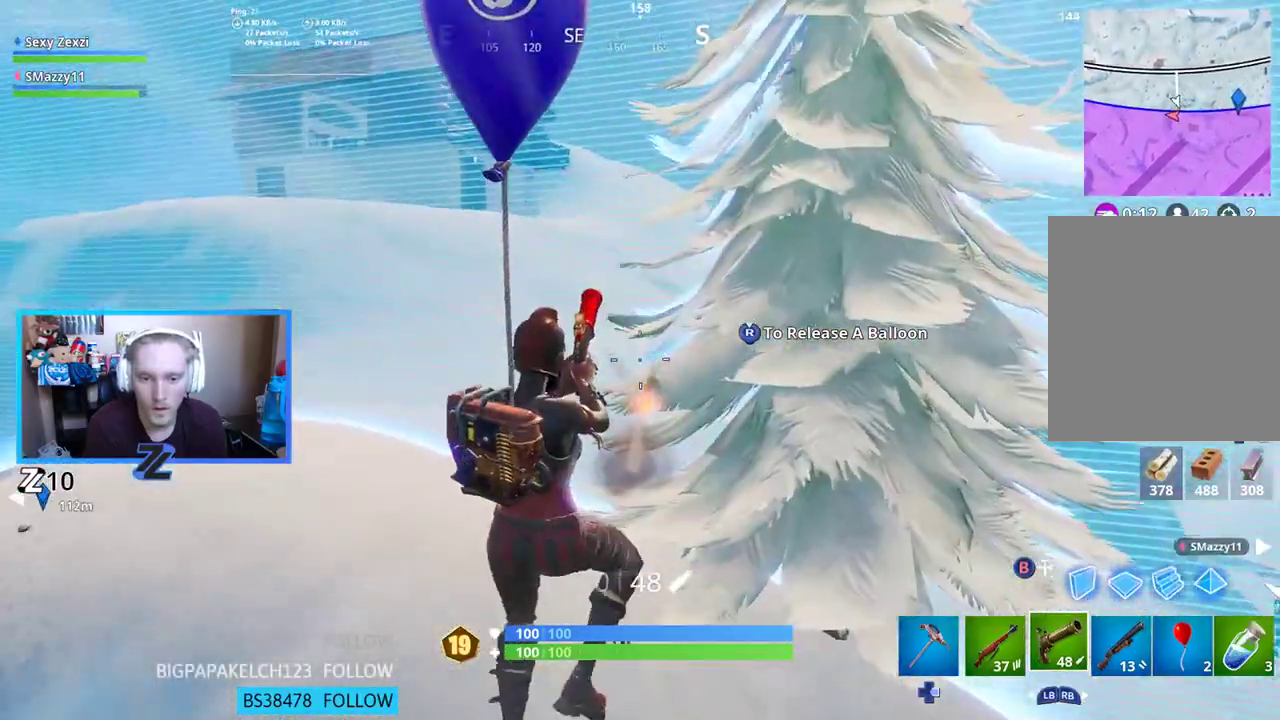
{"buttons": [], "left_stick": "right", "right_stick": "right", "events": [[317, "left_stick", "down-right"], [317, "right_stick", "right"], [418, "left_stick", "right"]]}
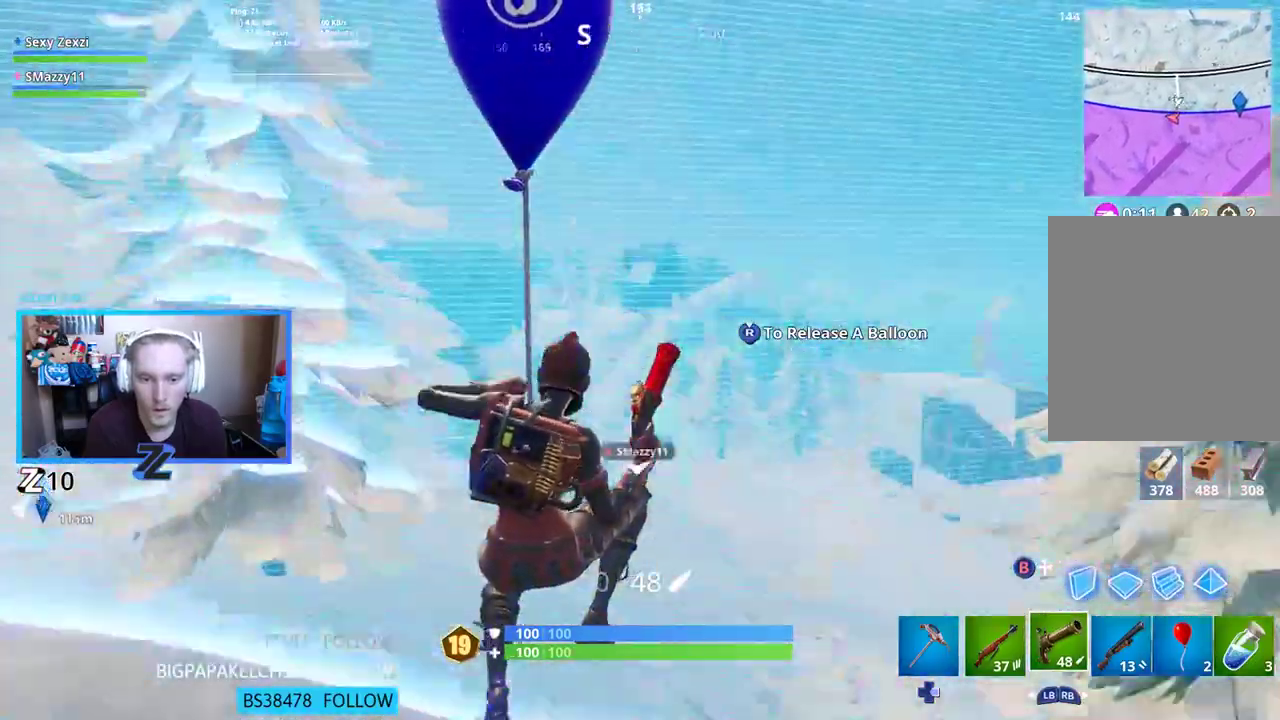
{"buttons": [], "left_stick": "up-right", "right_stick": "center", "events": [[151, "left_stick", "up-right"], [251, "right_stick", "center"]]}
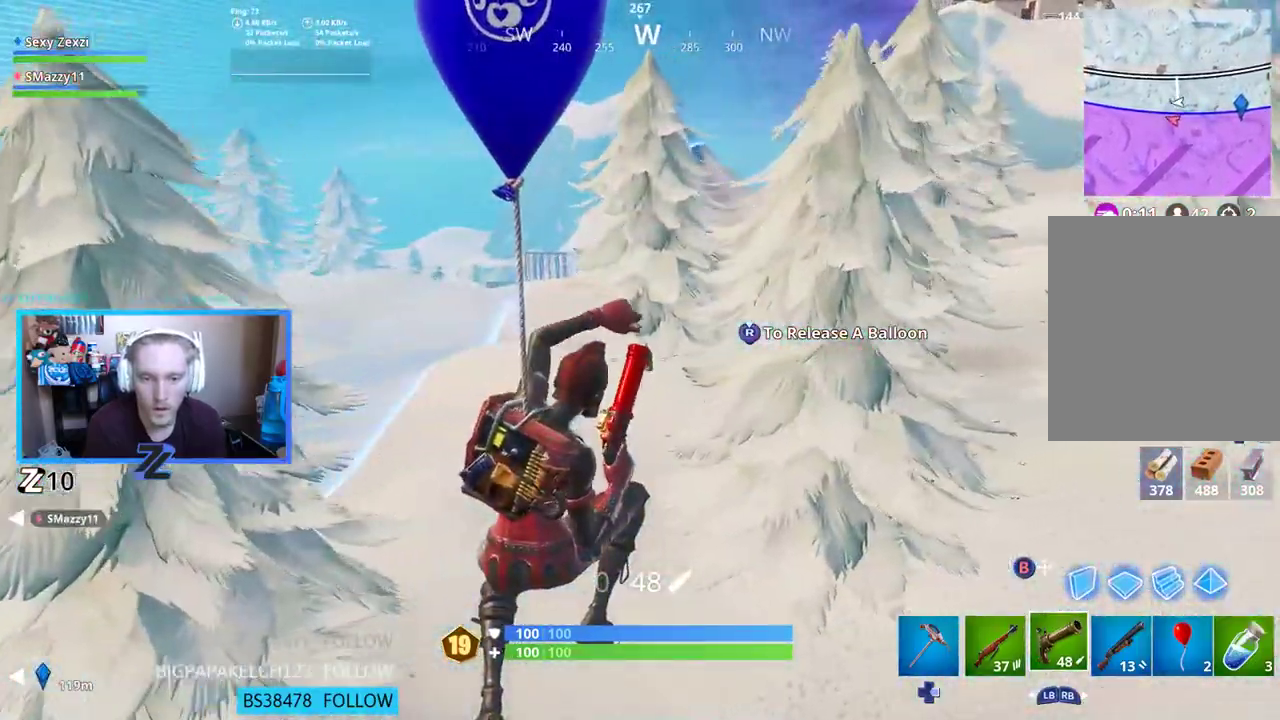
{"buttons": [], "left_stick": "up-left", "right_stick": "up-right", "events": [[51, "right_stick", "right"], [118, "left_stick", "up"], [251, "right_stick", "center"], [419, "left_stick", "up-left"], [419, "right_stick", "up-right"]]}
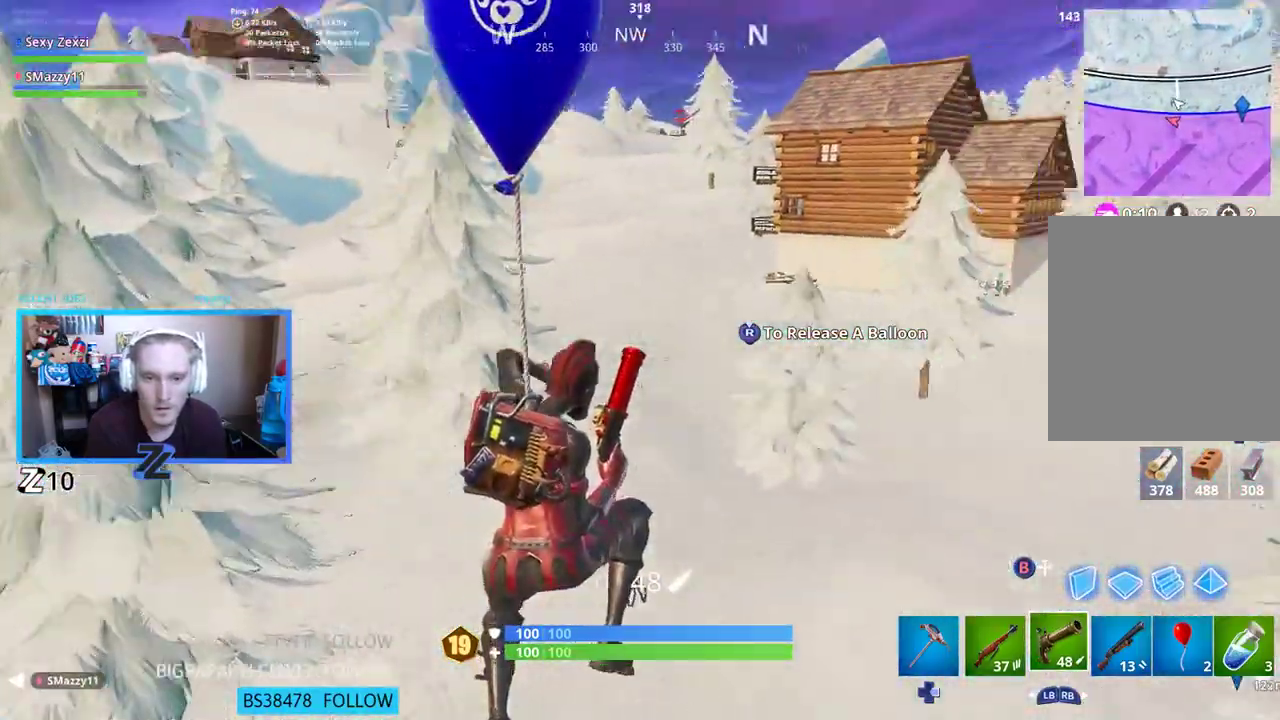
{"buttons": [], "left_stick": "up", "right_stick": "center", "events": [[84, "right_stick", "center"], [117, "L3", "down"], [301, "L3", "up"], [502, "left_stick", "up"]]}
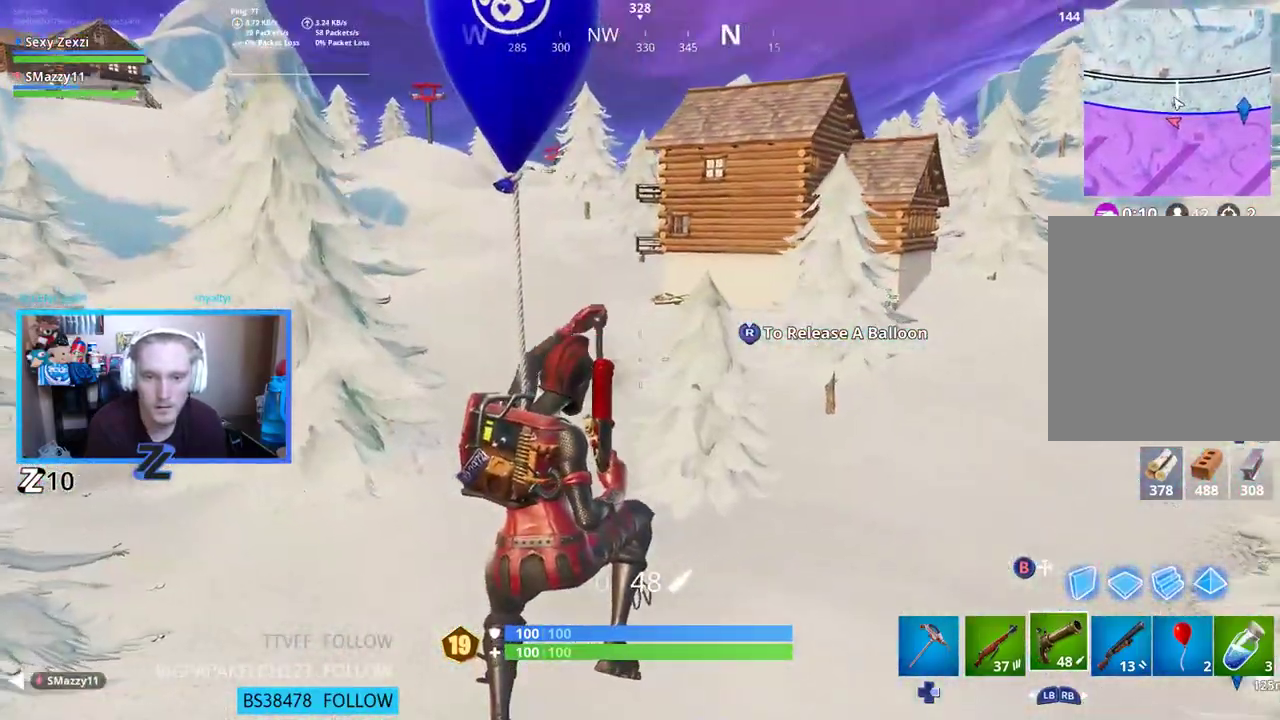
{"buttons": [], "left_stick": "up", "right_stick": "center", "events": [[67, "right_stick", "left"], [84, "L3", "down"], [234, "L3", "up"], [234, "right_stick", "center"]]}
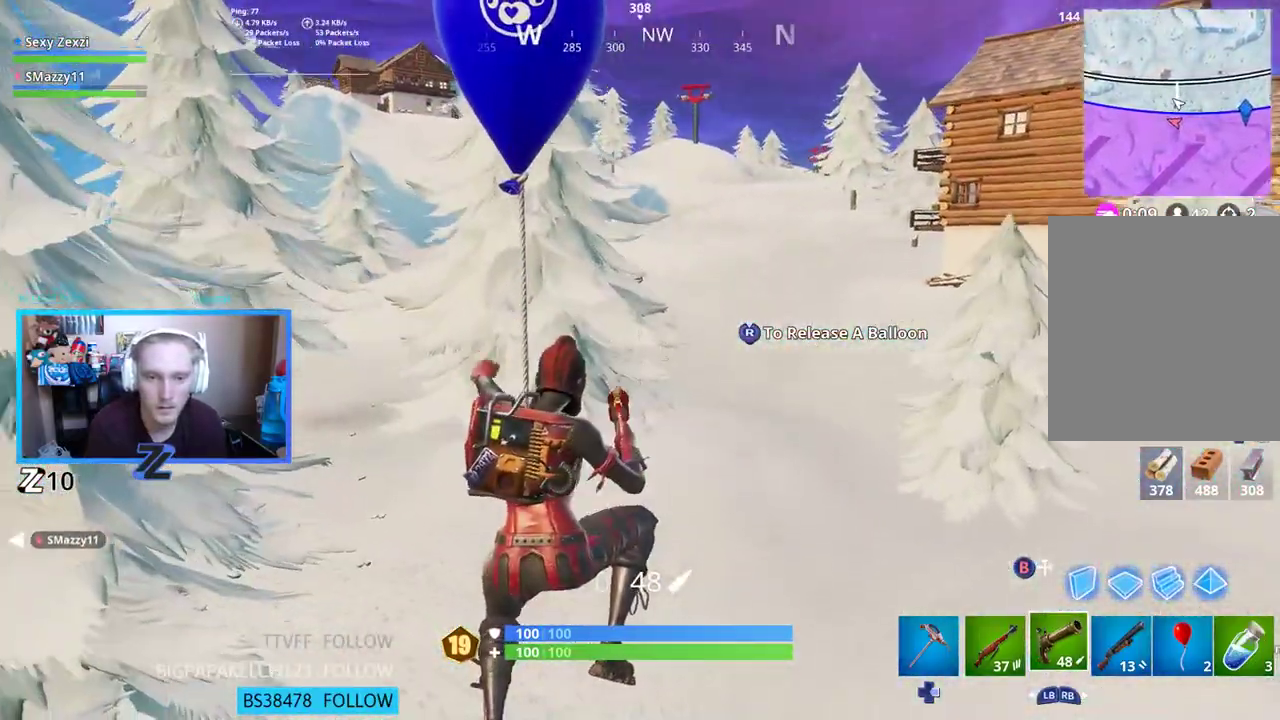
{"buttons": [], "left_stick": "up", "right_stick": "up", "events": [[385, "right_stick", "up"]]}
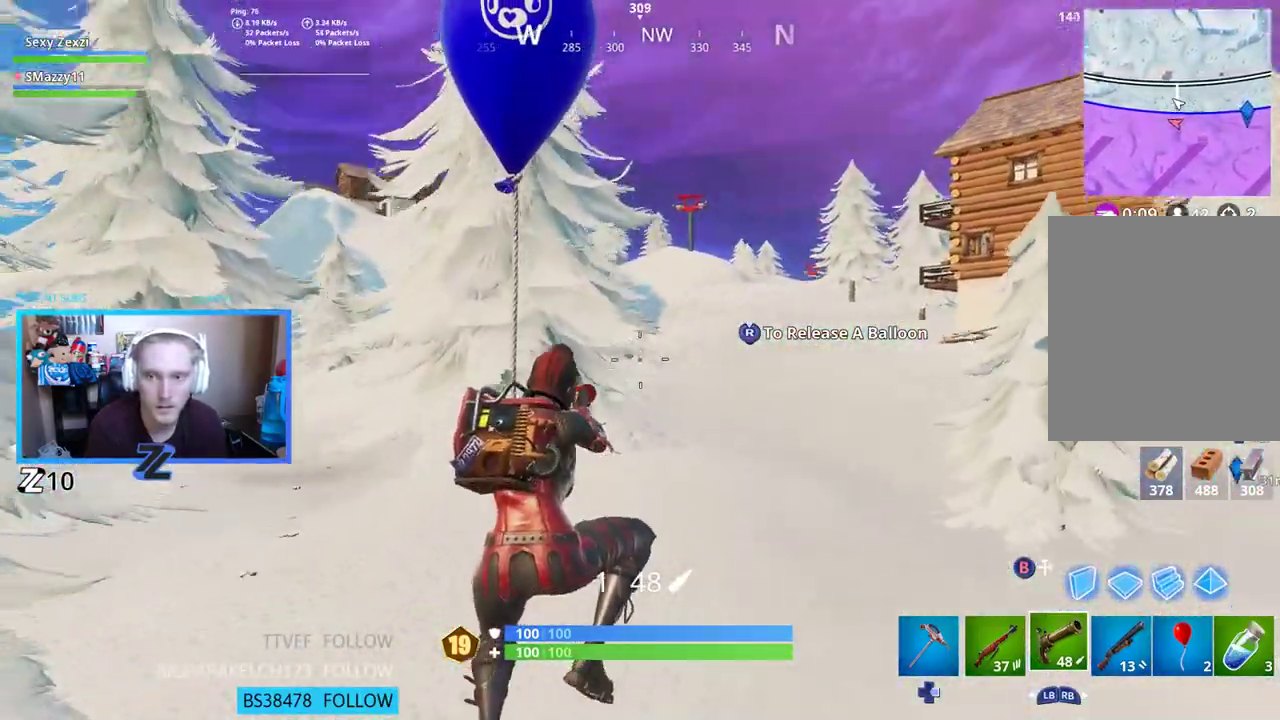
{"buttons": ["L3"], "left_stick": "up", "right_stick": "center", "events": [[17, "right_stick", "center"], [184, "L3", "down"], [368, "L3", "up"], [469, "L3", "down"]]}
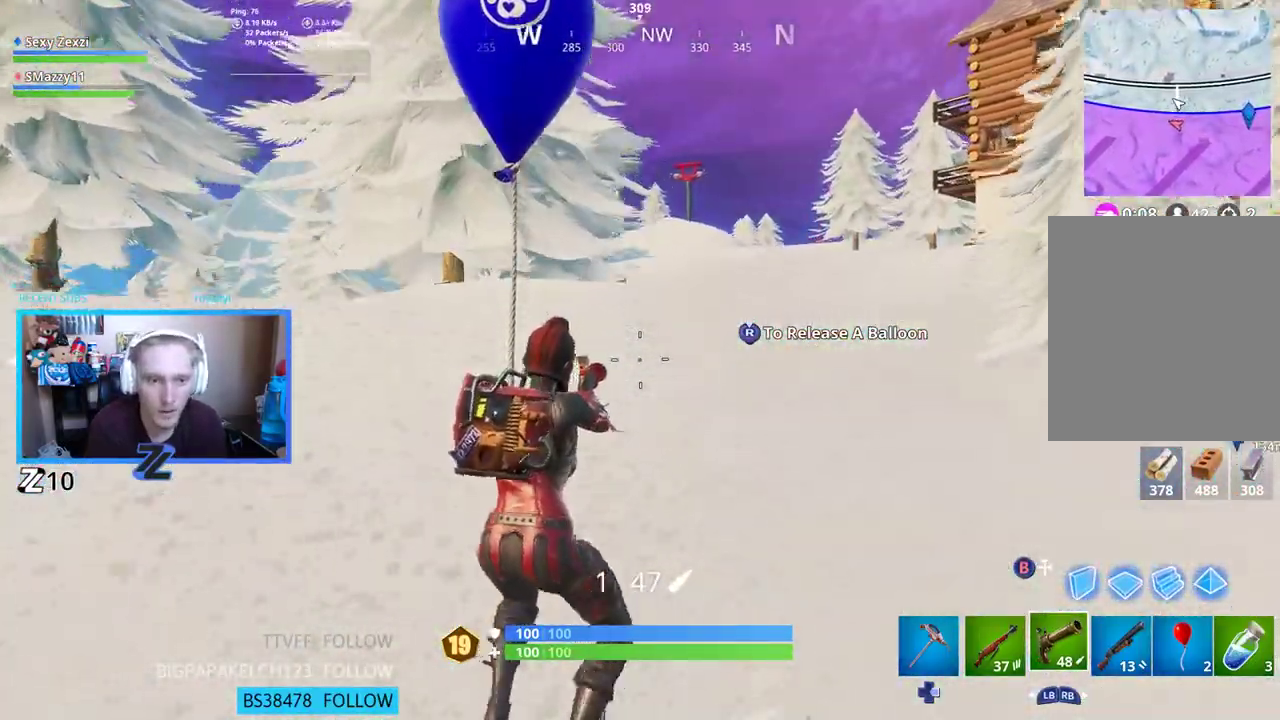
{"buttons": [], "left_stick": "up", "right_stick": "center", "events": [[168, "L1", "down"], [168, "right_stick", "left"], [218, "A", "down"], [218, "L3", "up"], [235, "right_stick", "center"], [285, "A", "up"], [285, "L1", "up"]]}
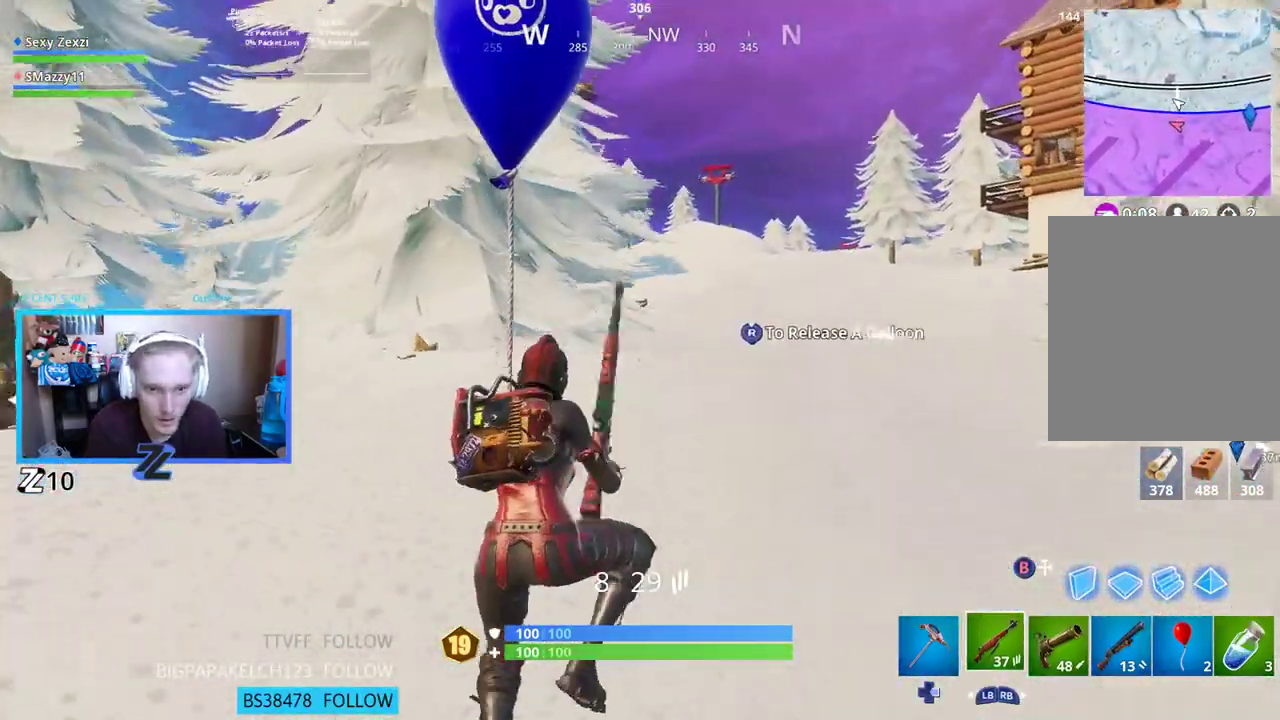
{"buttons": [], "left_stick": "up-right", "right_stick": "center", "events": [[50, "left_stick", "up-right"]]}
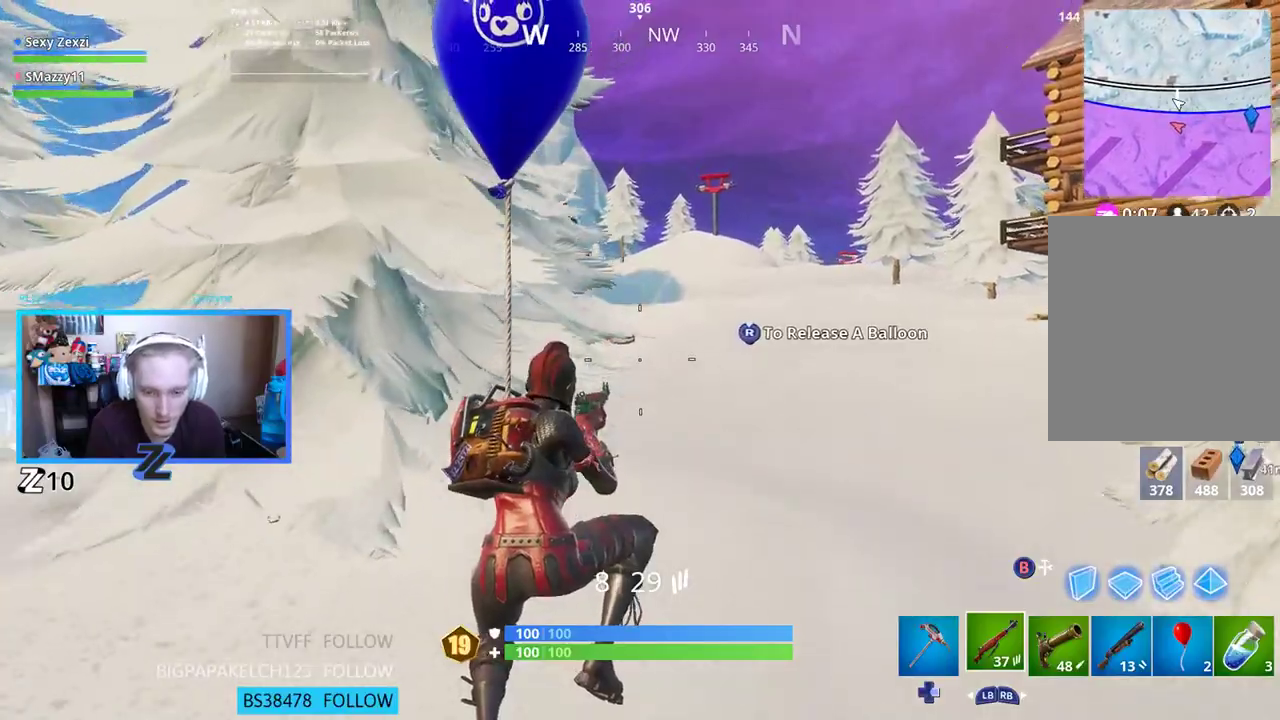
{"buttons": [], "left_stick": "up-right", "right_stick": "up-left", "events": [[402, "right_stick", "up-left"]]}
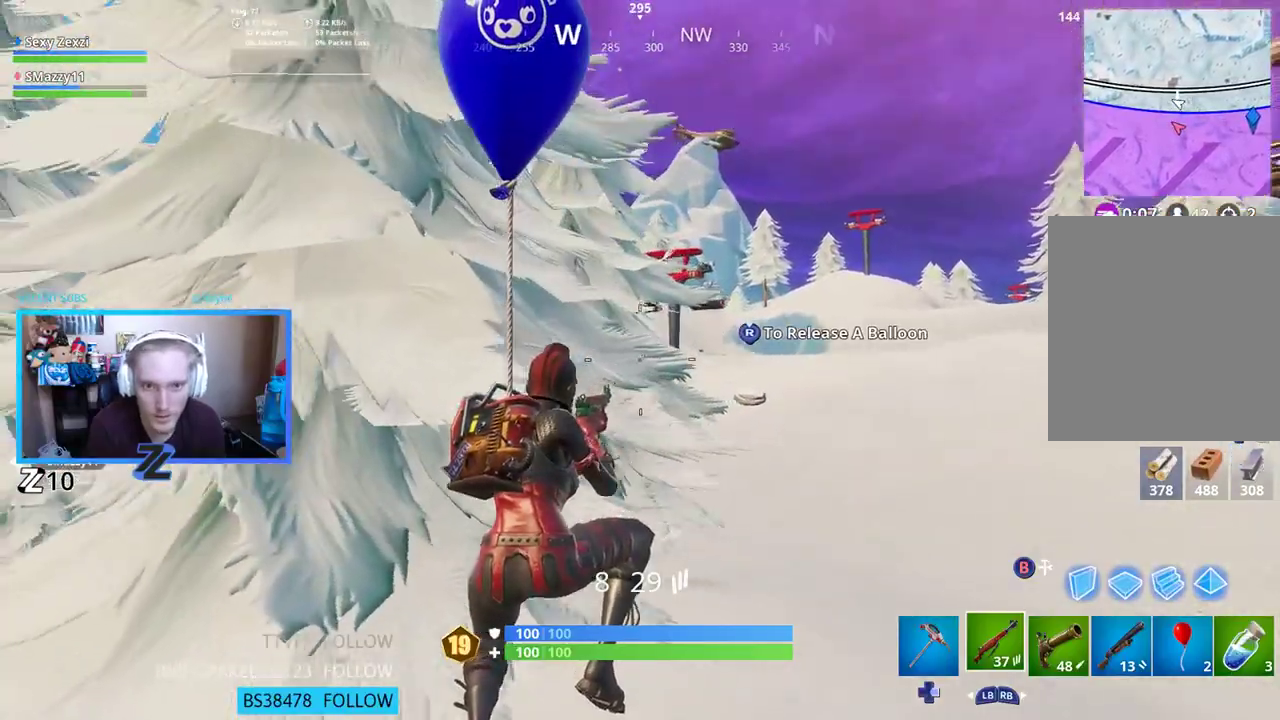
{"buttons": [], "left_stick": "up-right", "right_stick": "center", "events": [[34, "right_stick", "center"]]}
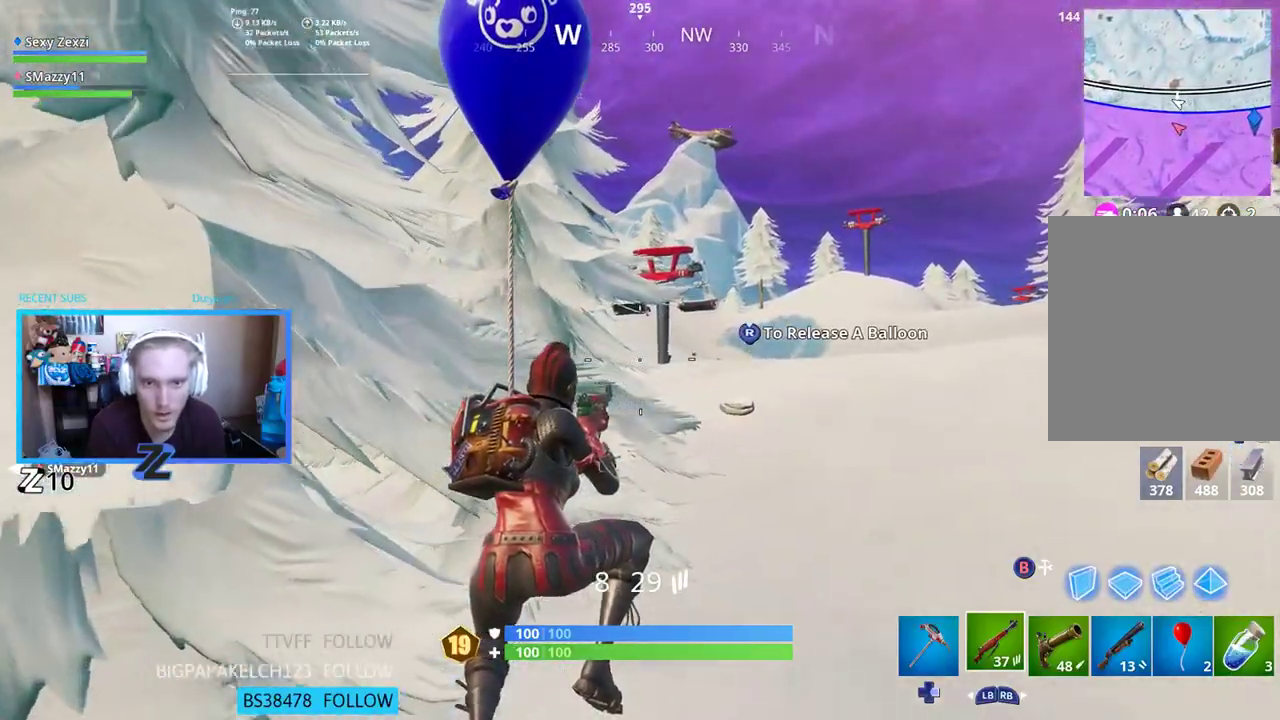
{"buttons": [], "left_stick": "up-right", "right_stick": "center", "events": []}